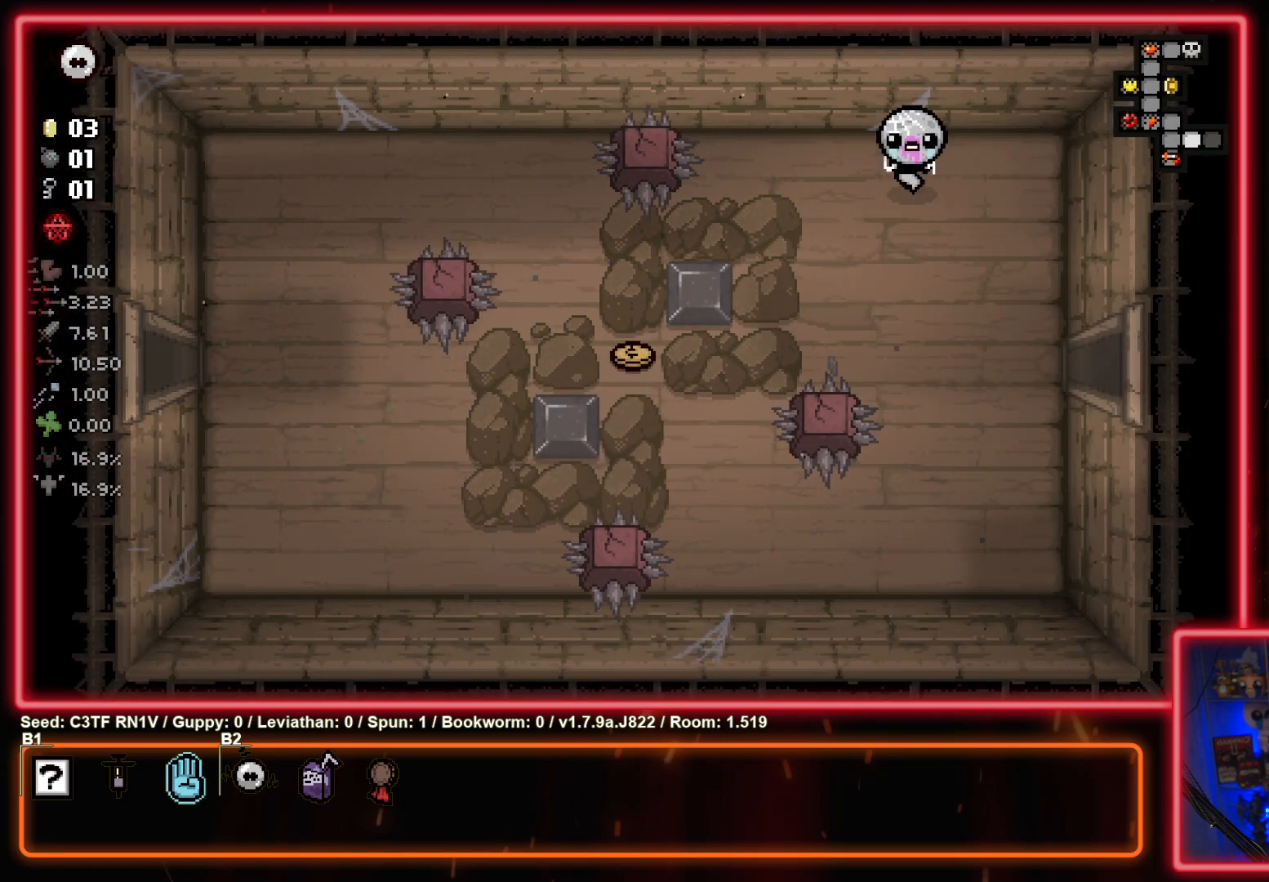
Gameplay with a controller (PlayStation layout); each line is a JSON object with the inputs held at the frame after it. "events" lists button and stick changes between this image and that frame as [ms after this image, input, new state], when the widget could be followed in between. Not read: right_stick.
{"buttons": [], "left_stick": "right", "events": [[450, "left_stick", "right"]]}
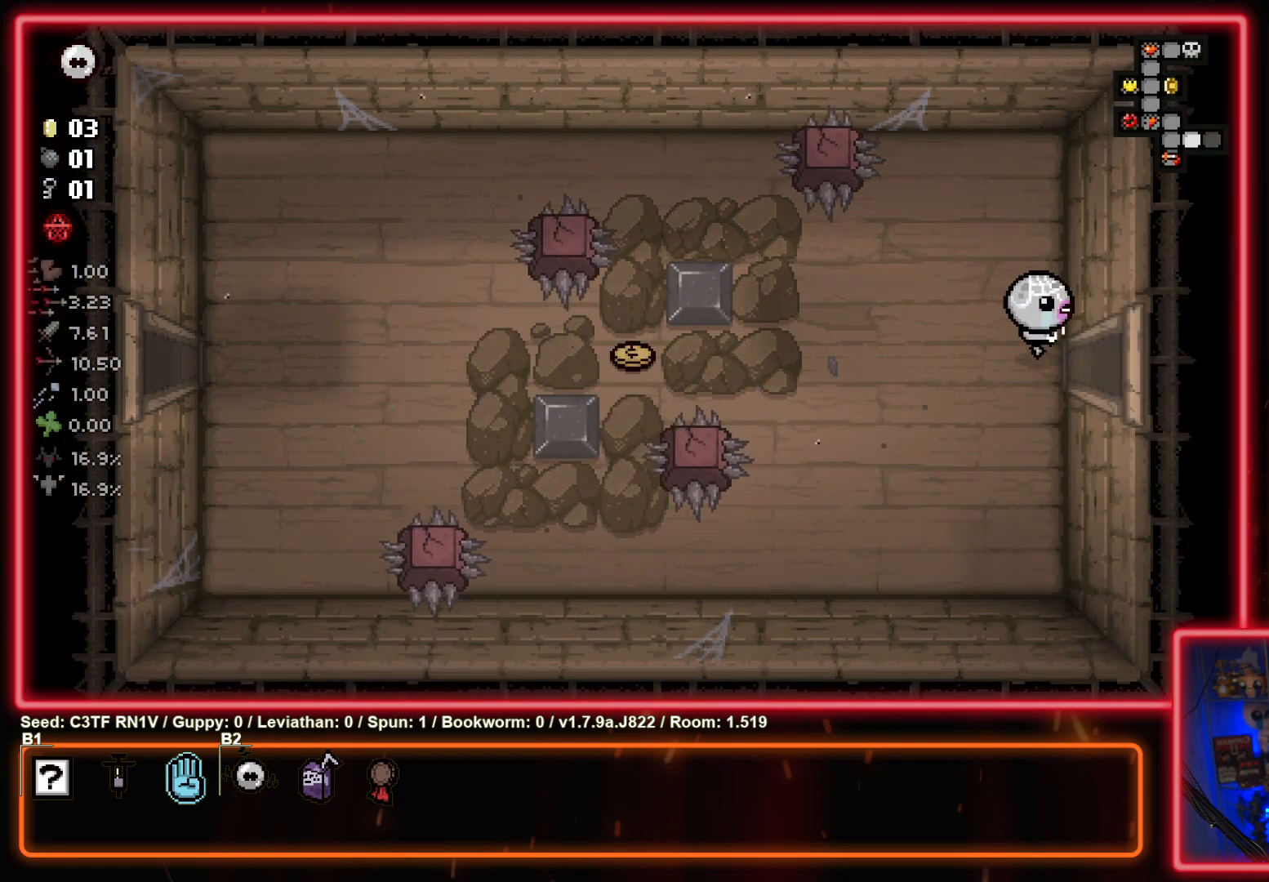
{"buttons": [], "left_stick": "center", "events": [[300, "left_stick", "center"]]}
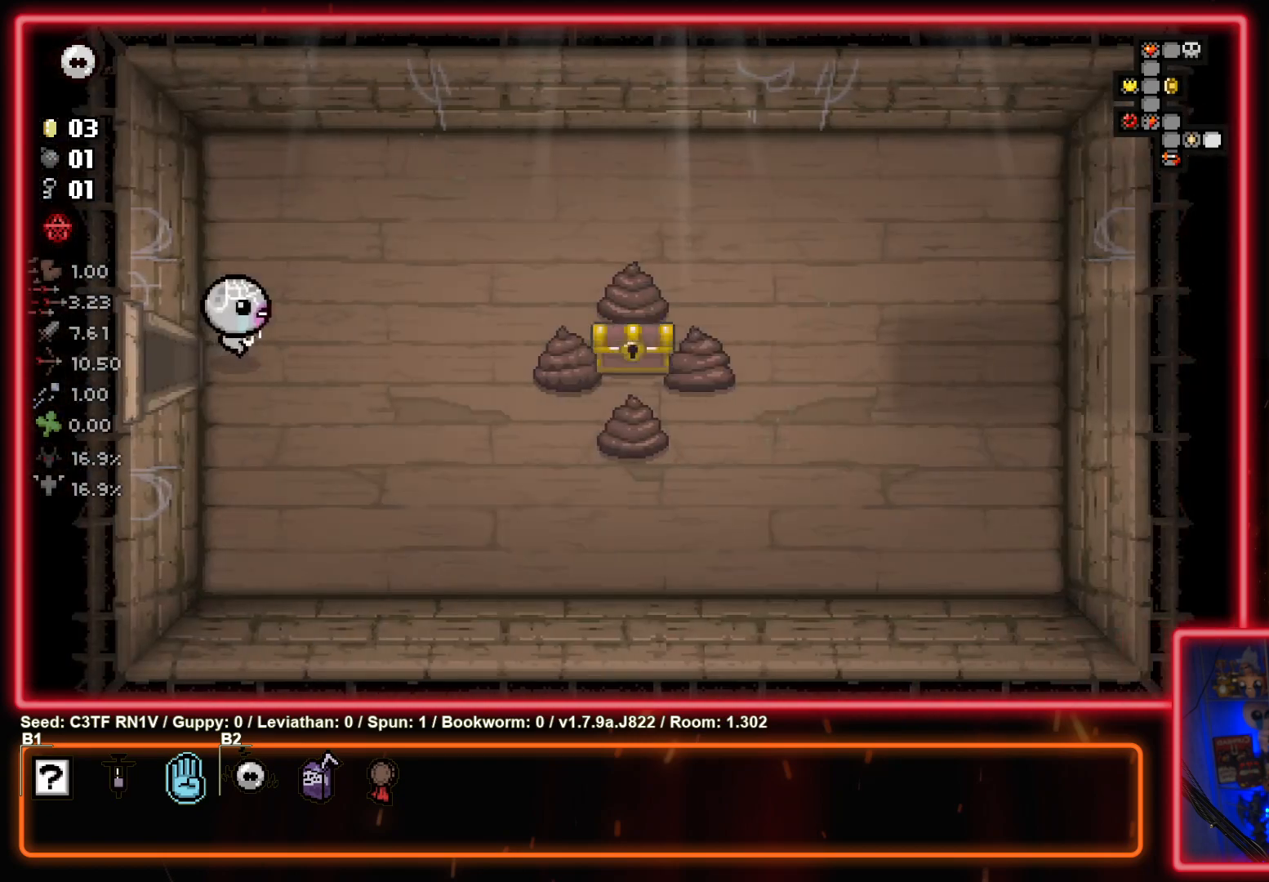
{"buttons": [], "left_stick": "right", "events": [[167, "left_stick", "right"], [283, "CIRCLE", "down"], [433, "CIRCLE", "up"]]}
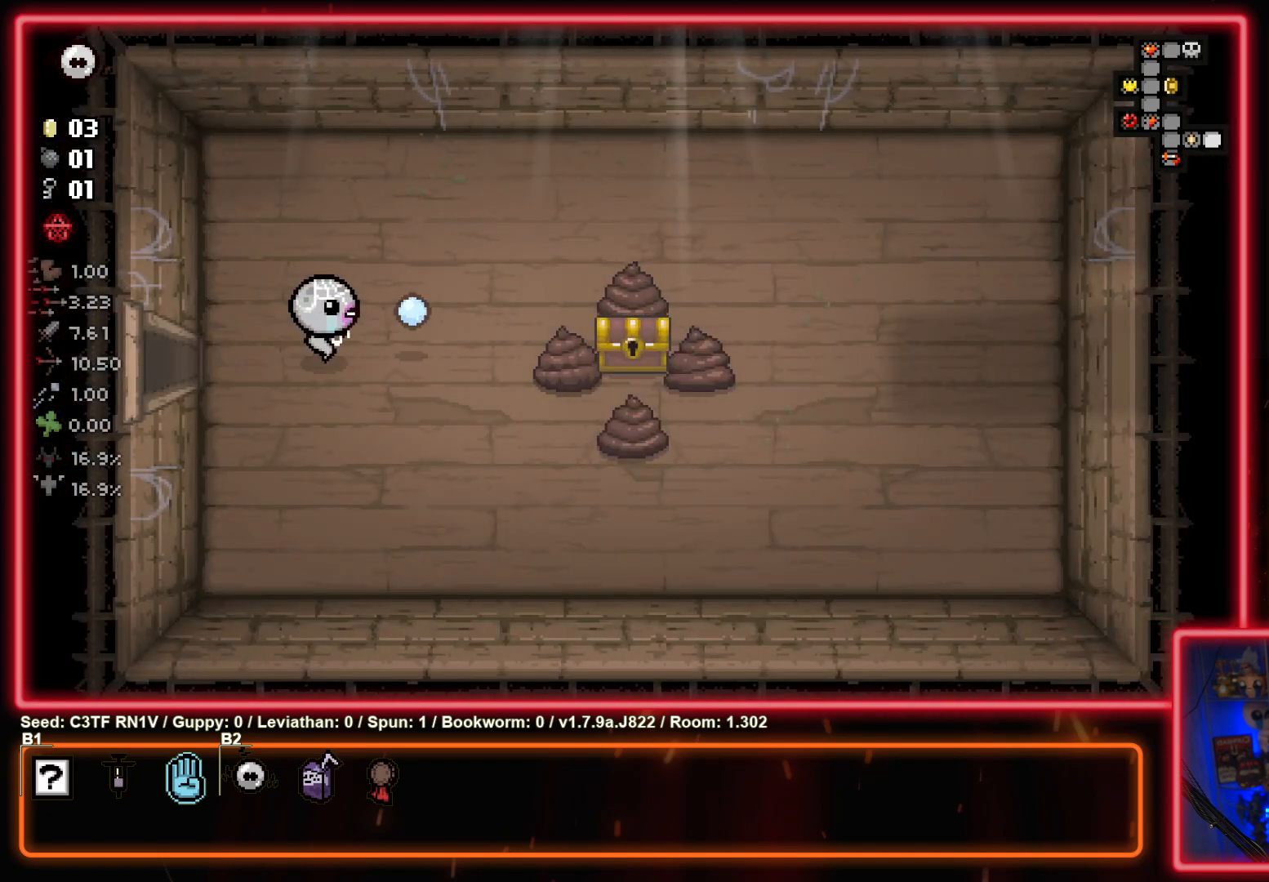
{"buttons": ["CIRCLE"], "left_stick": "right", "events": [[50, "CIRCLE", "down"], [233, "CIRCLE", "up"], [317, "CIRCLE", "down"]]}
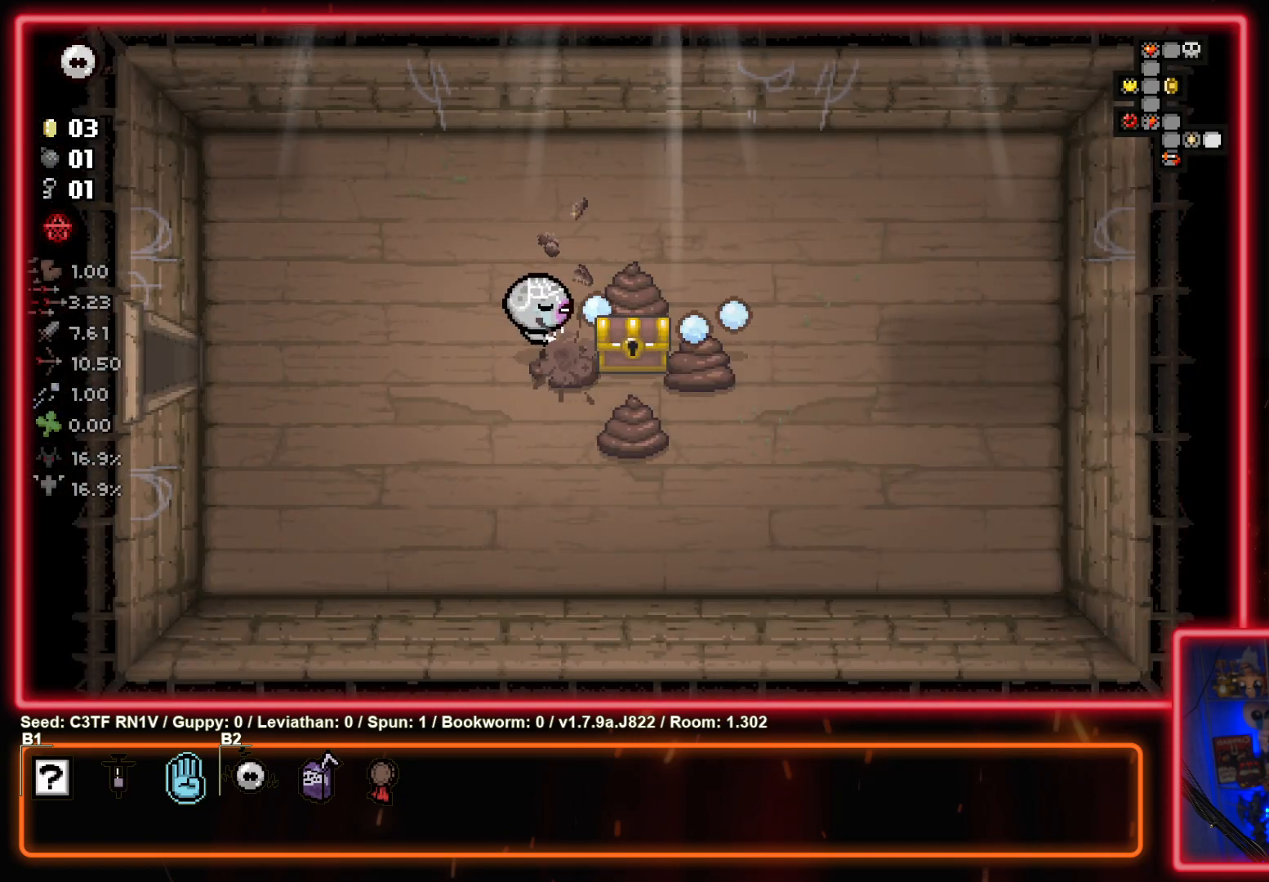
{"buttons": ["CROSS"], "left_stick": "up-left", "events": [[17, "CIRCLE", "up"], [117, "CROSS", "down"], [283, "CROSS", "up"], [350, "left_stick", "up-left"], [367, "CROSS", "down"]]}
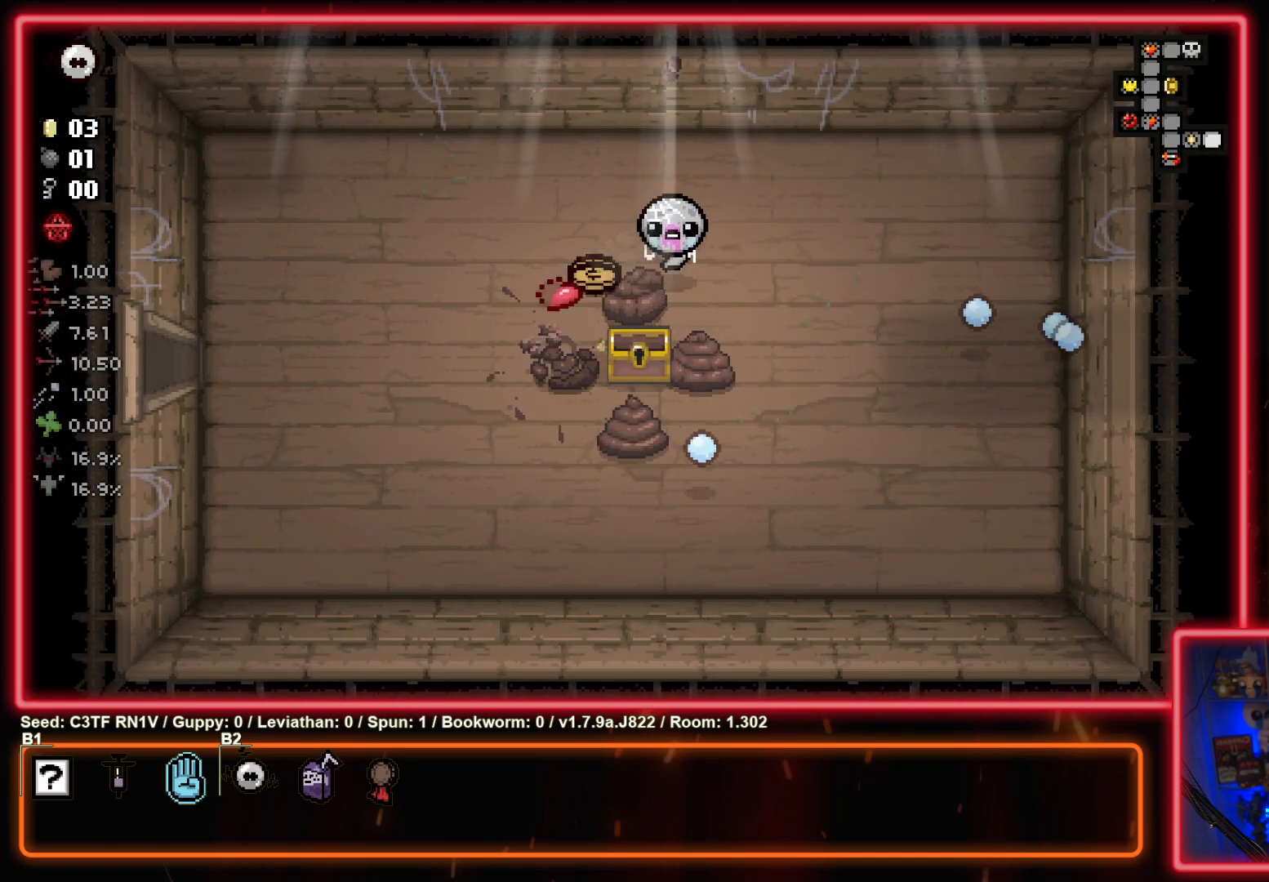
{"buttons": ["CROSS"], "left_stick": "down-left", "events": [[17, "left_stick", "center"], [317, "left_stick", "down"], [467, "left_stick", "down-left"]]}
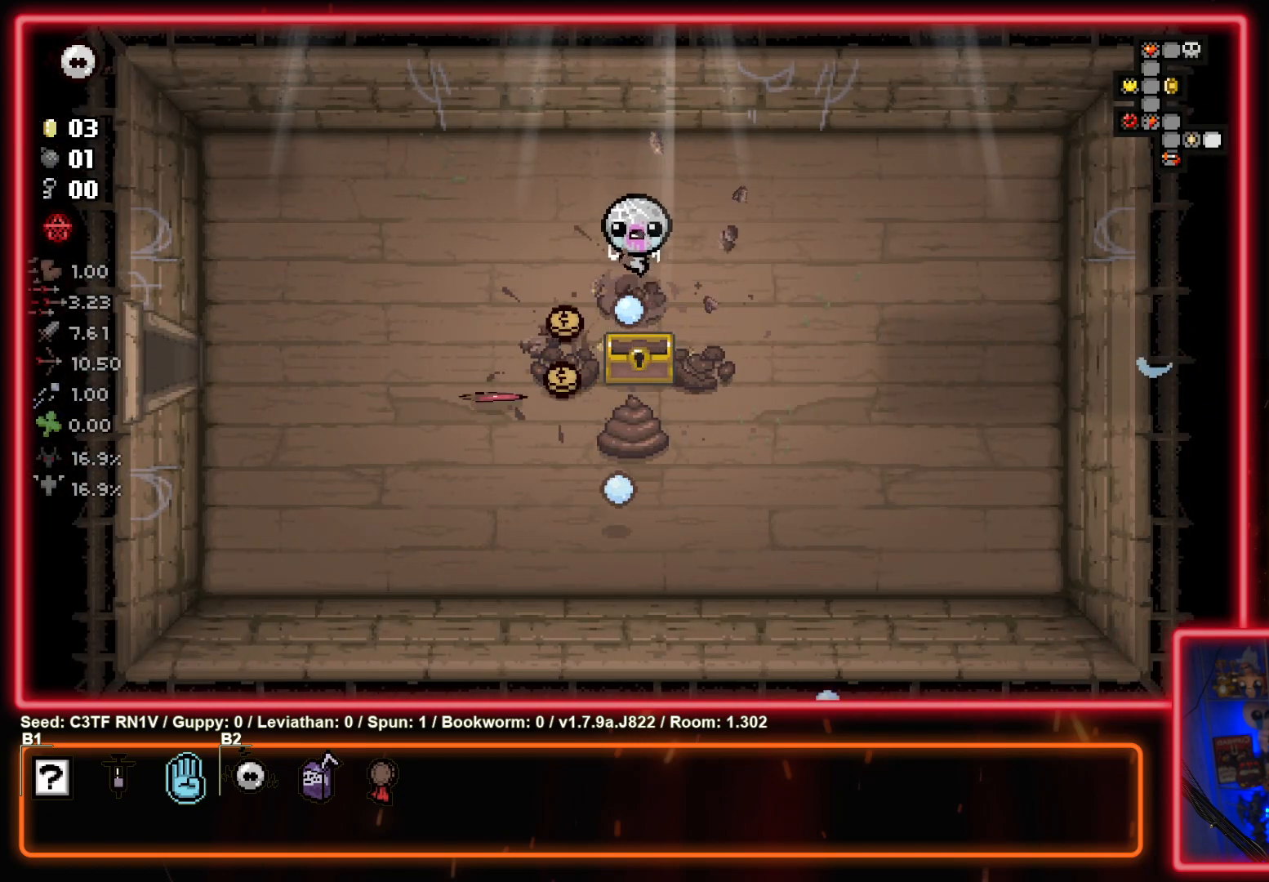
{"buttons": ["CIRCLE"], "left_stick": "right", "events": [[150, "CROSS", "up"], [233, "left_stick", "down"], [433, "CIRCLE", "down"], [450, "left_stick", "right"]]}
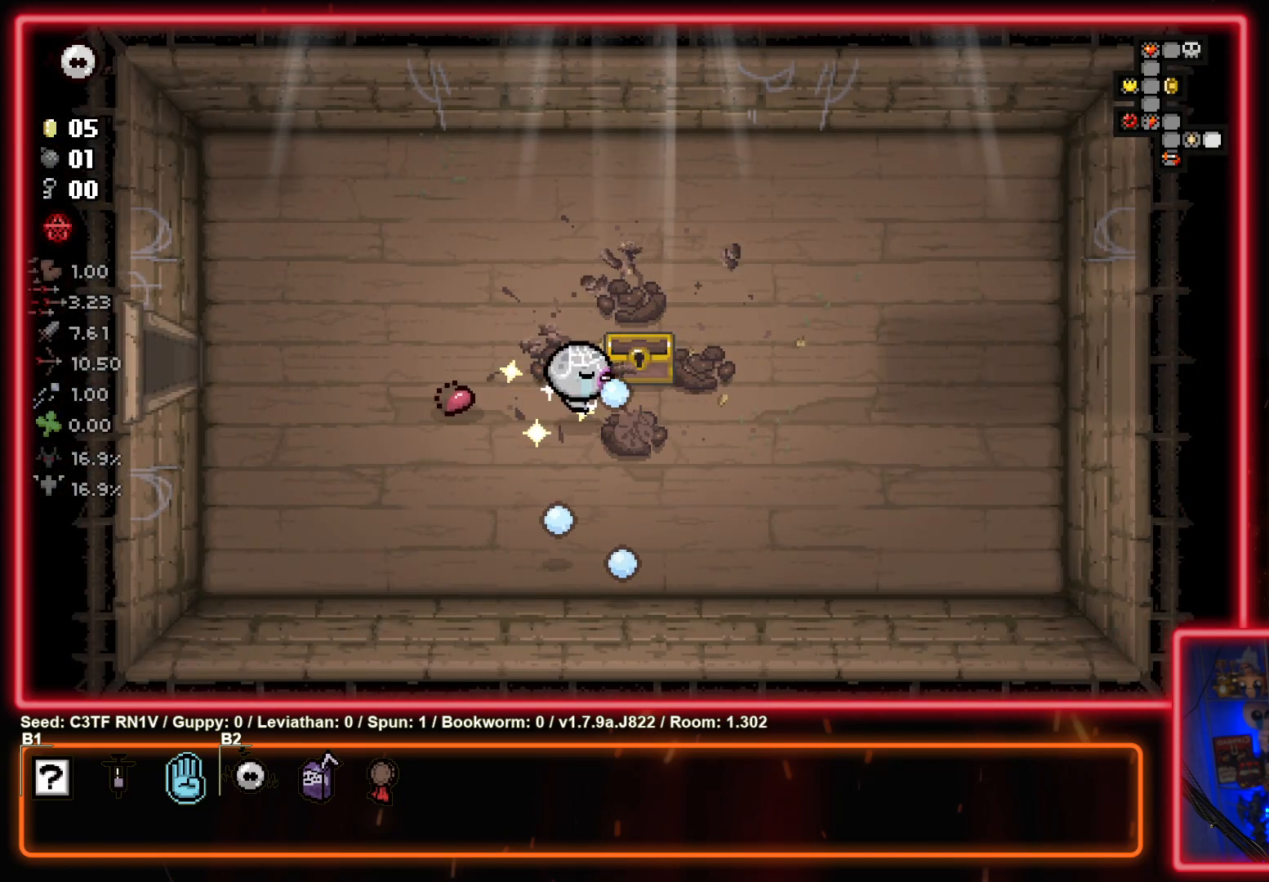
{"buttons": [], "left_stick": "up-left", "events": [[67, "left_stick", "up-left"], [117, "CIRCLE", "up"], [217, "CIRCLE", "down"], [383, "CIRCLE", "up"]]}
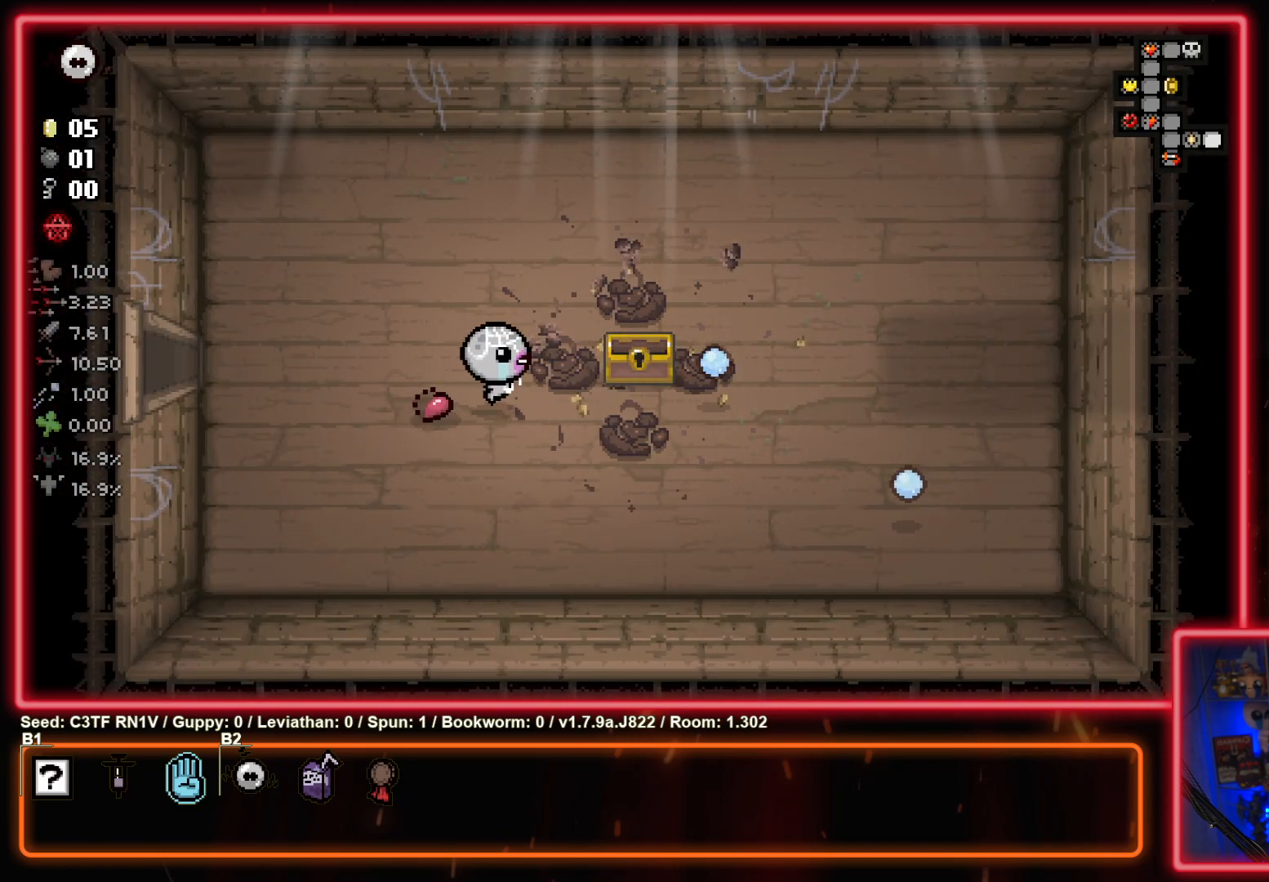
{"buttons": [], "left_stick": "up-left", "events": []}
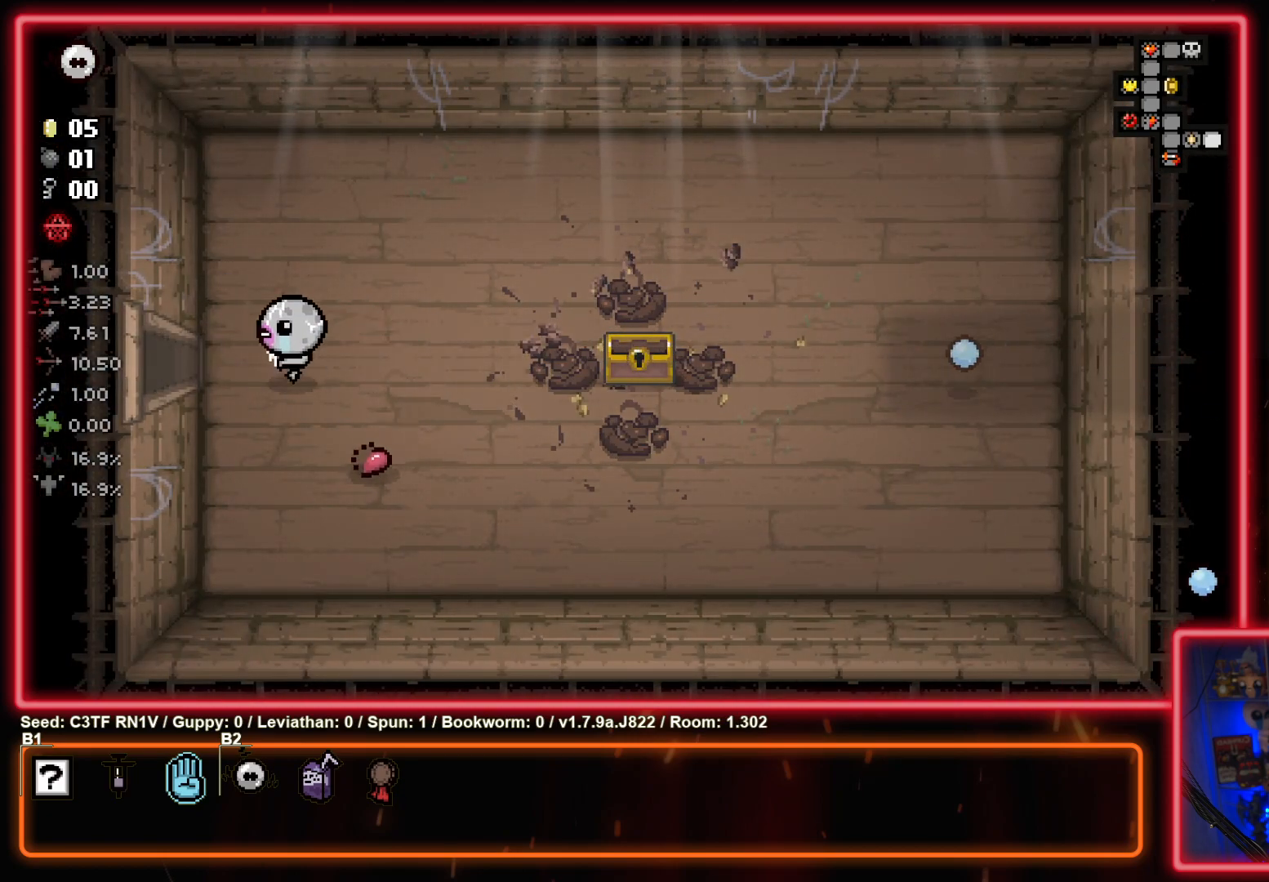
{"buttons": [], "left_stick": "center", "events": [[133, "left_stick", "left"], [417, "left_stick", "center"]]}
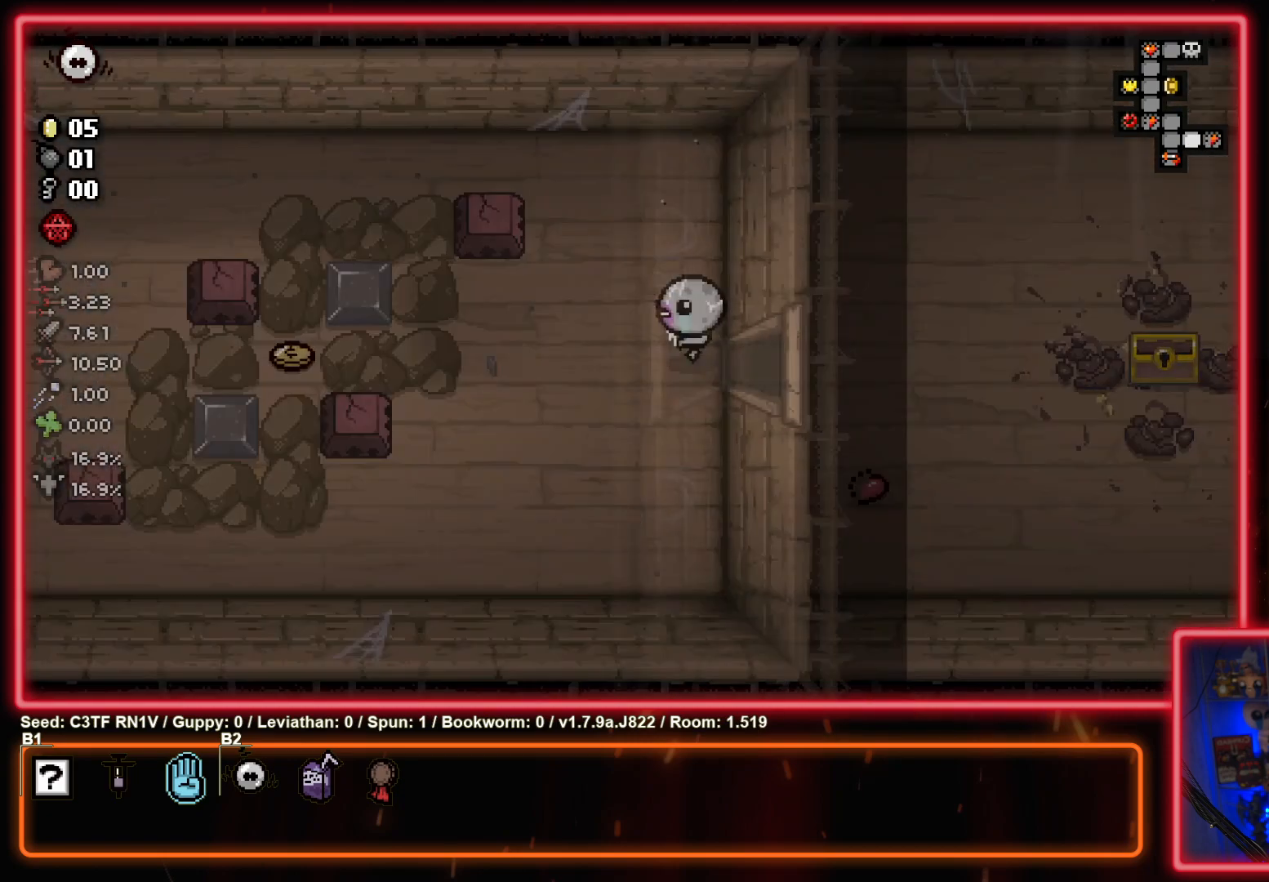
{"buttons": [], "left_stick": "up-right", "events": [[67, "left_stick", "left"], [383, "left_stick", "up-right"]]}
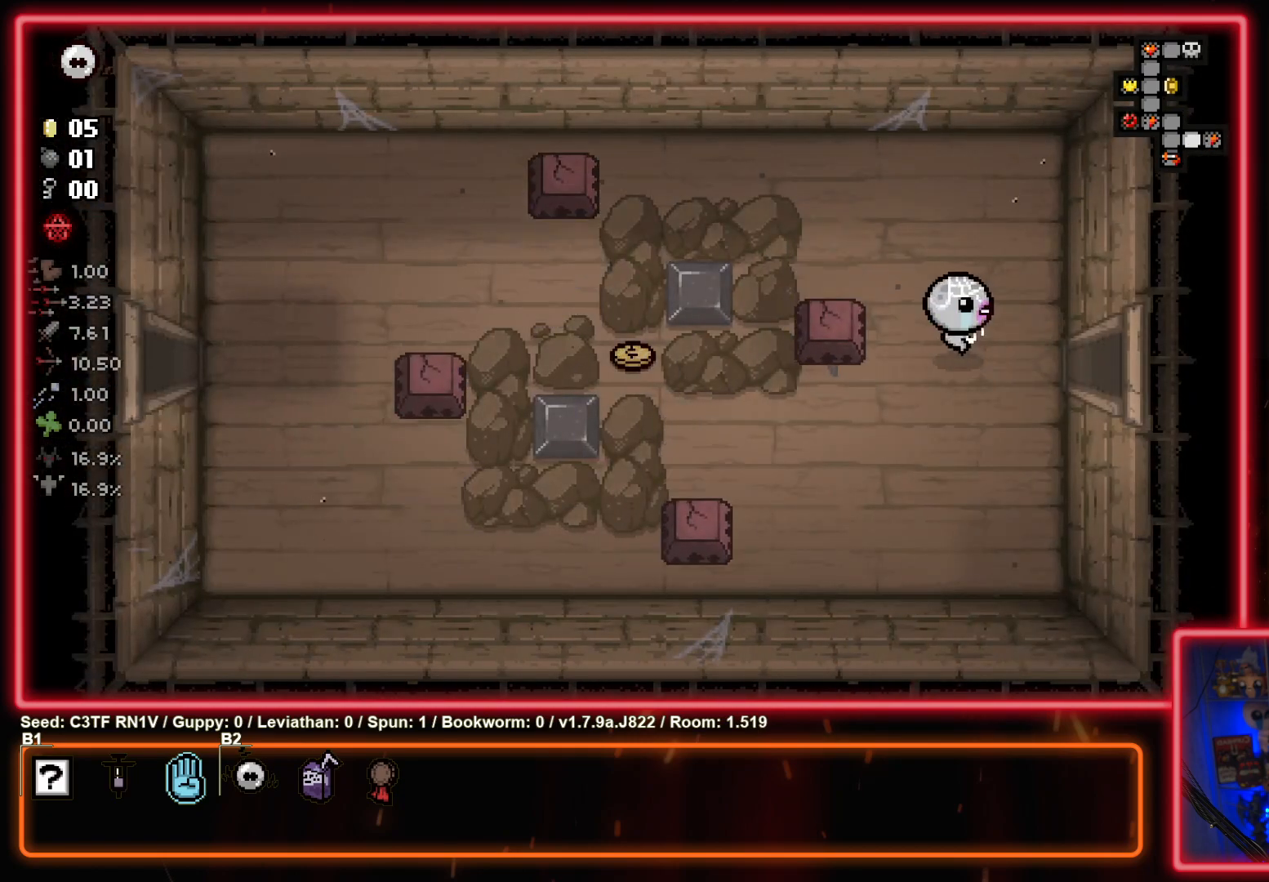
{"buttons": [], "left_stick": "left", "events": [[67, "left_stick", "up-left"], [217, "left_stick", "down"], [317, "left_stick", "down-right"], [433, "left_stick", "left"]]}
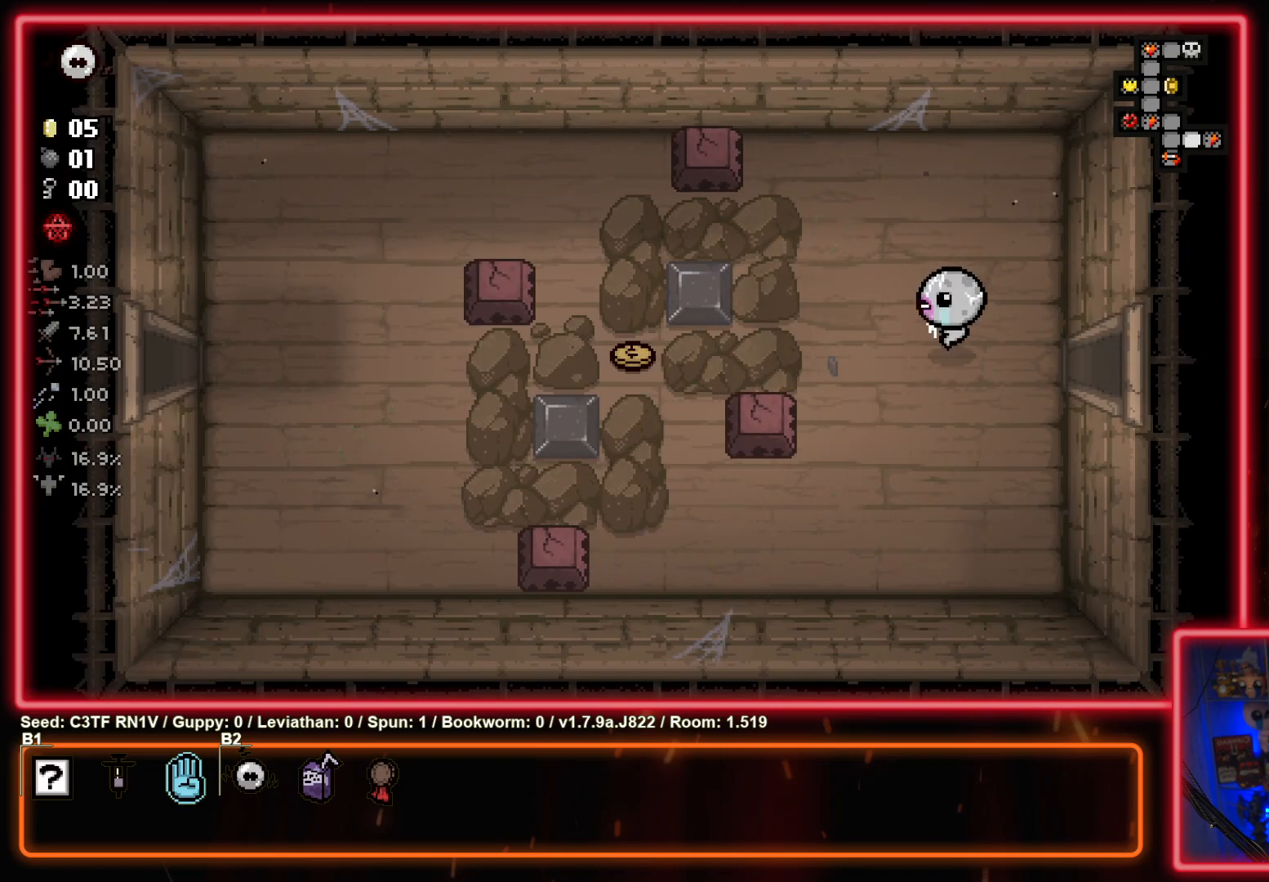
{"buttons": [], "left_stick": "up-left", "events": [[200, "left_stick", "down-left"], [433, "left_stick", "up-left"]]}
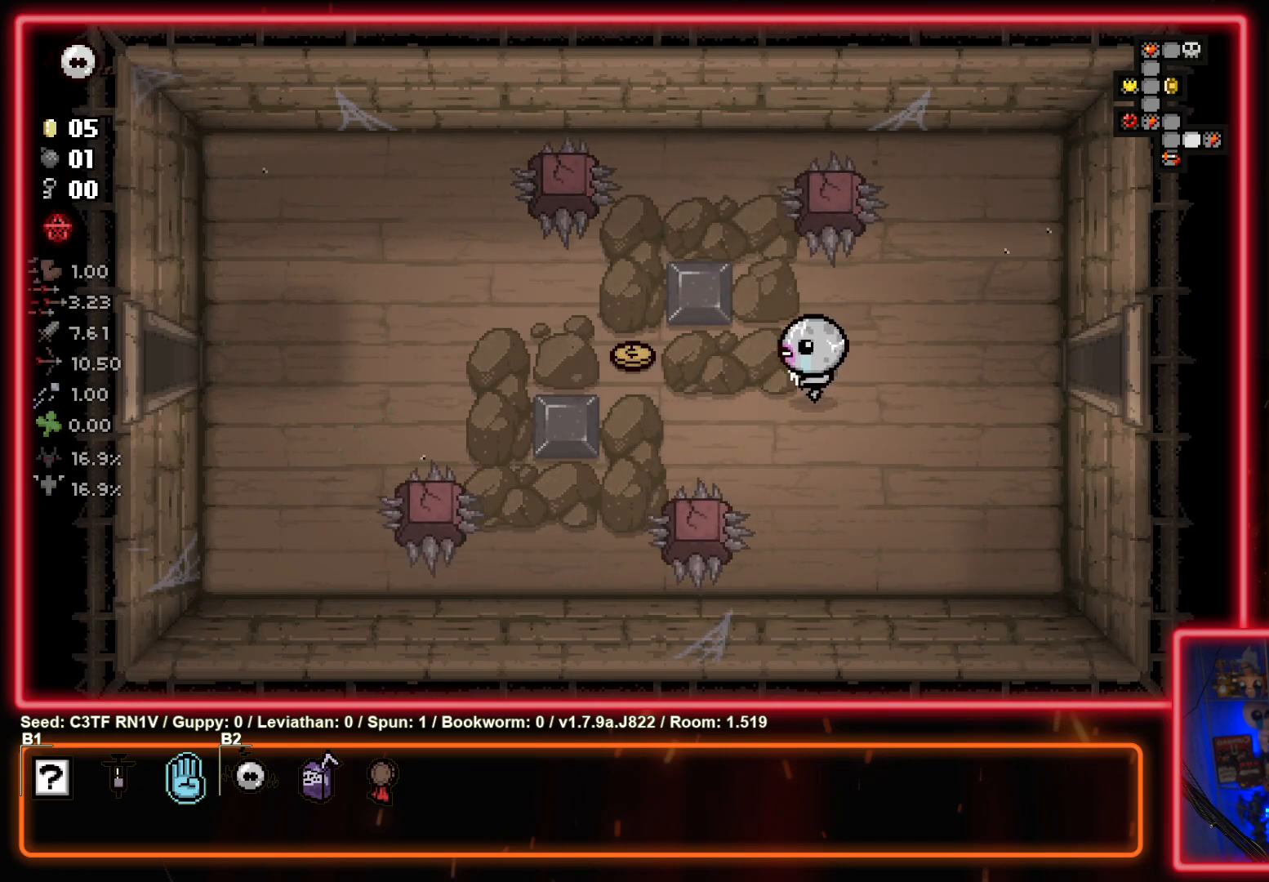
{"buttons": [], "left_stick": "center", "events": [[167, "left_stick", "left"], [350, "left_stick", "center"]]}
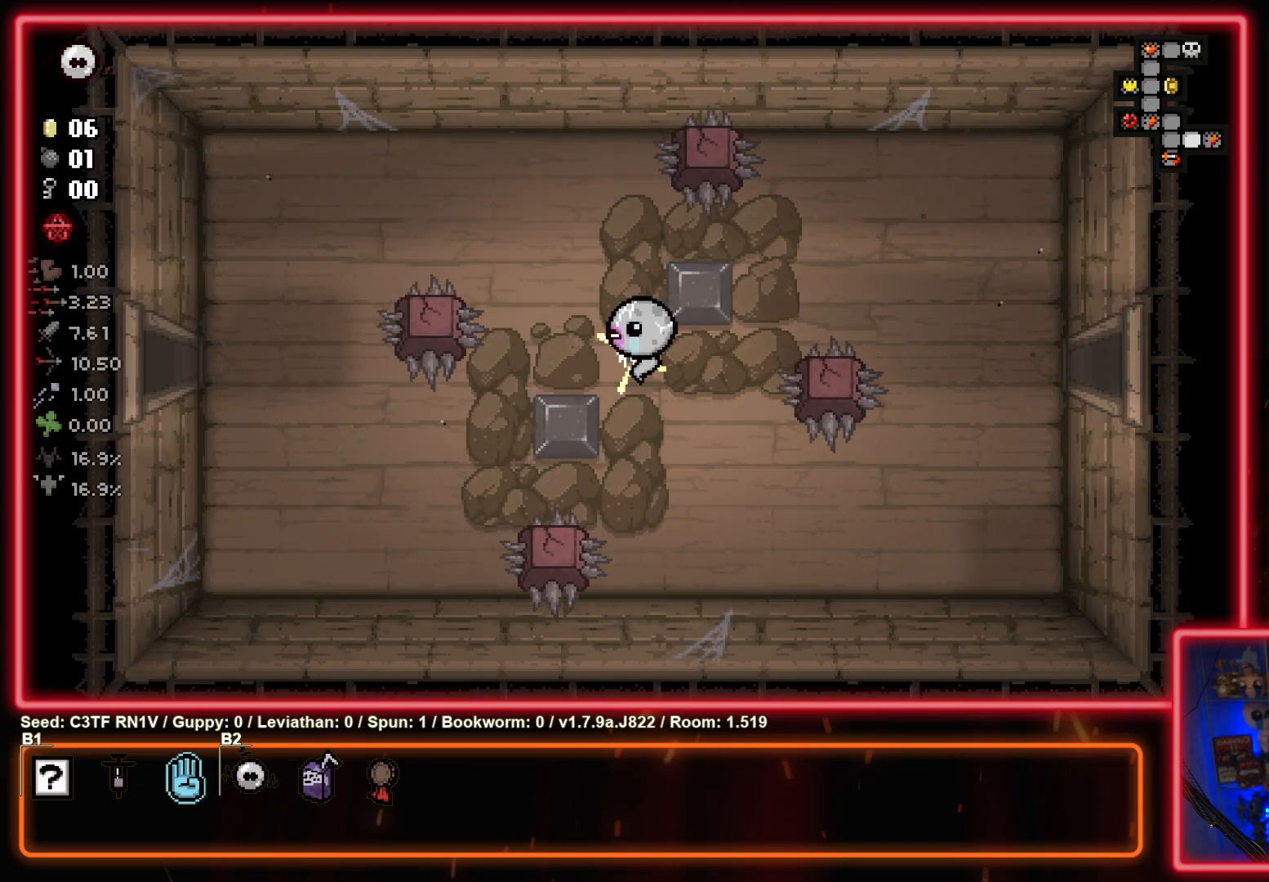
{"buttons": [], "left_stick": "center", "events": [[100, "left_stick", "down-left"], [283, "left_stick", "center"]]}
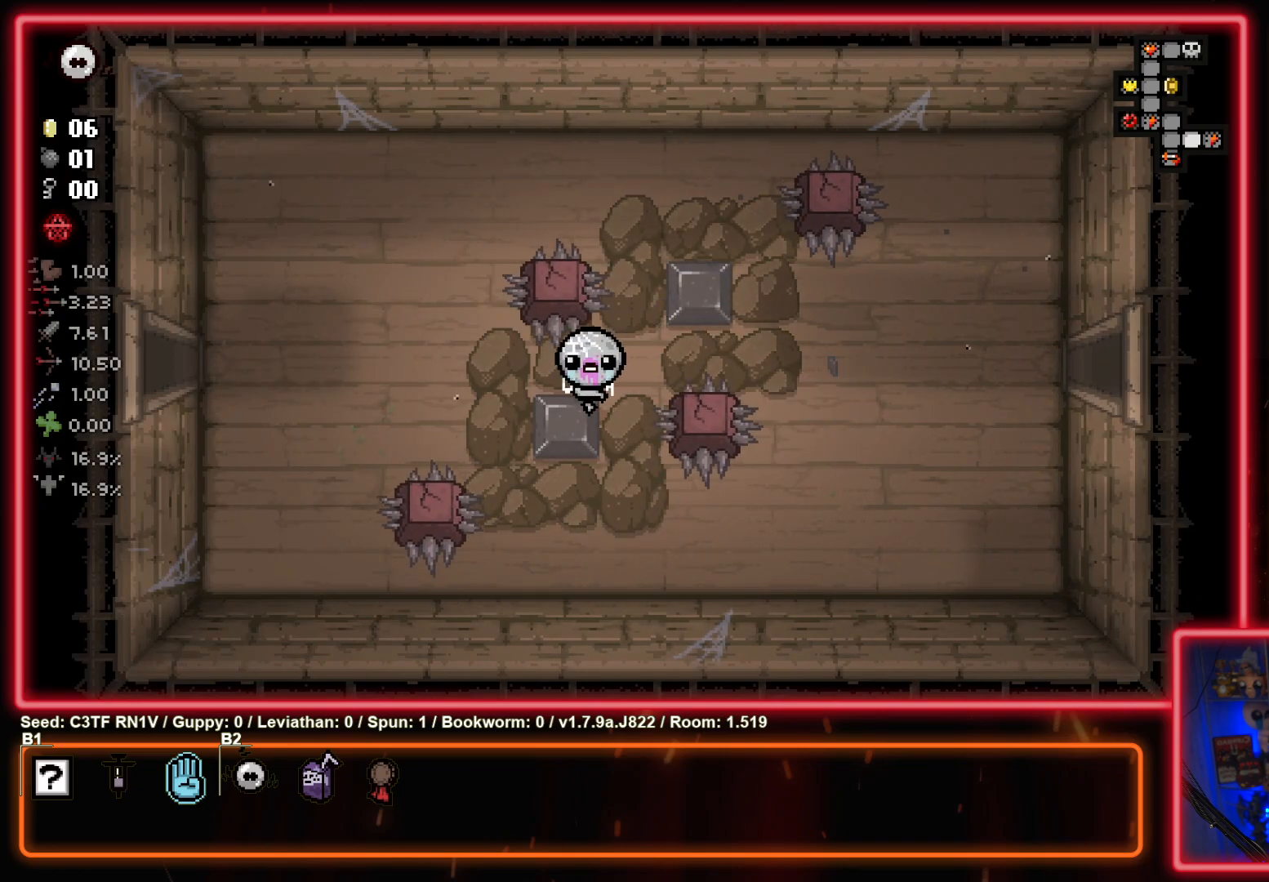
{"buttons": [], "left_stick": "left", "events": [[50, "left_stick", "down-left"], [200, "left_stick", "center"], [333, "left_stick", "down-left"], [450, "left_stick", "left"]]}
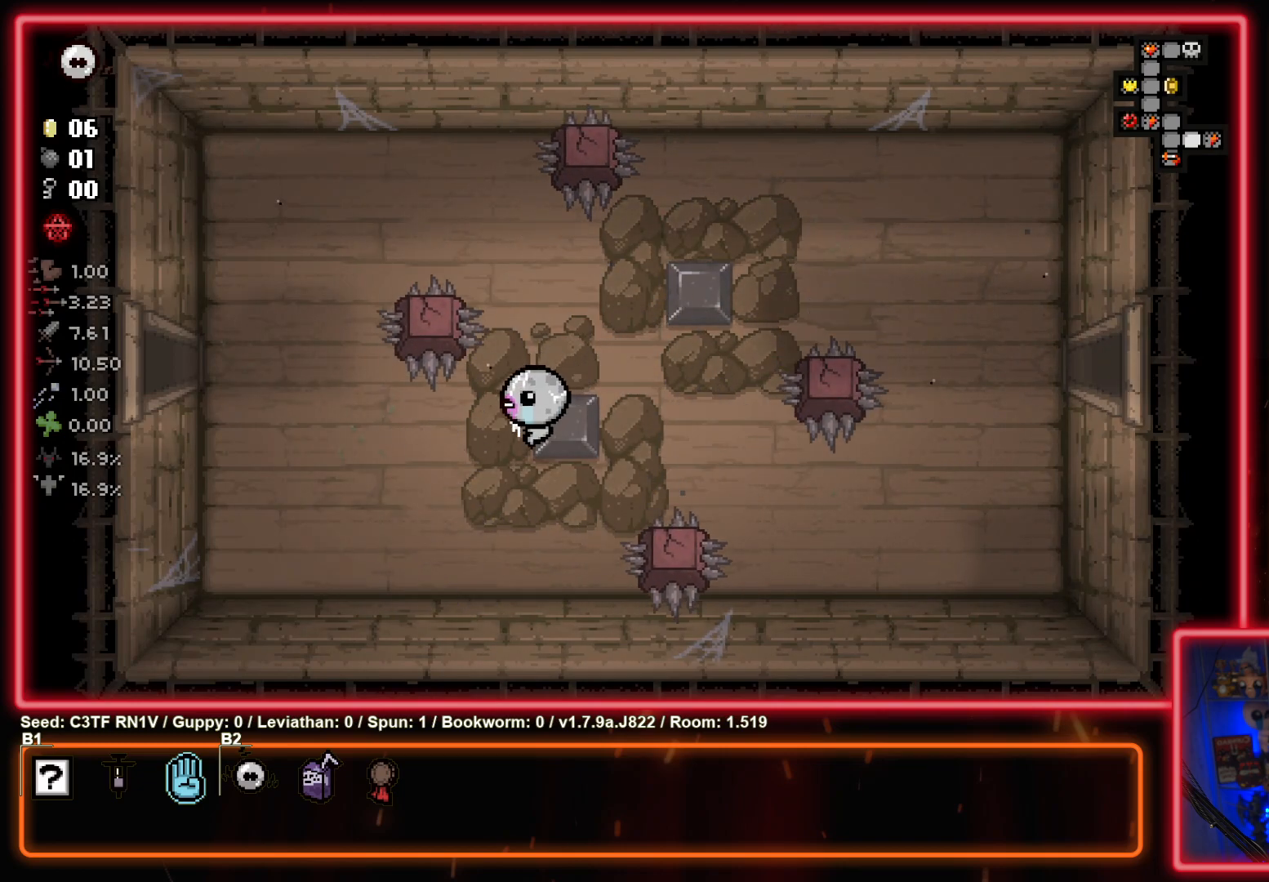
{"buttons": [], "left_stick": "left", "events": []}
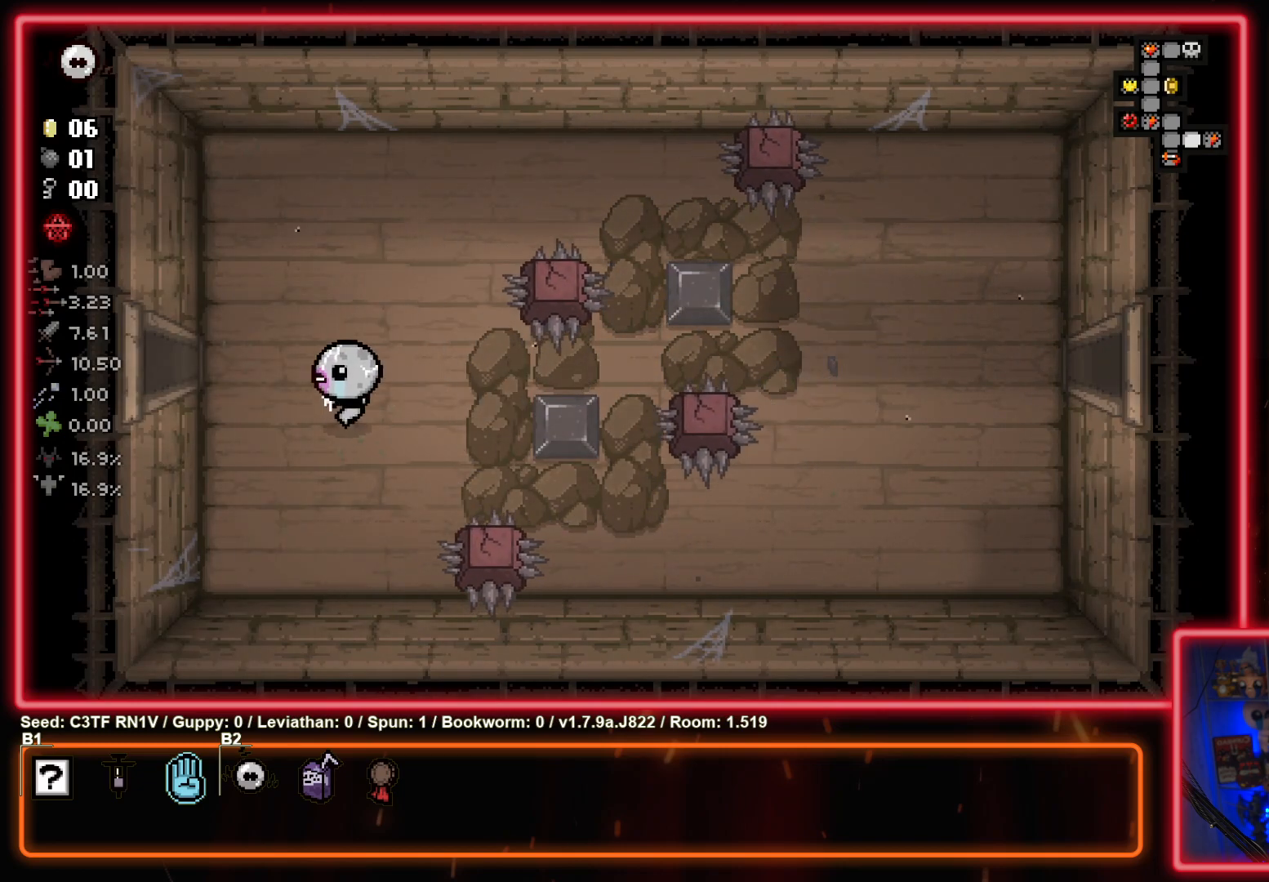
{"buttons": [], "left_stick": "left", "events": []}
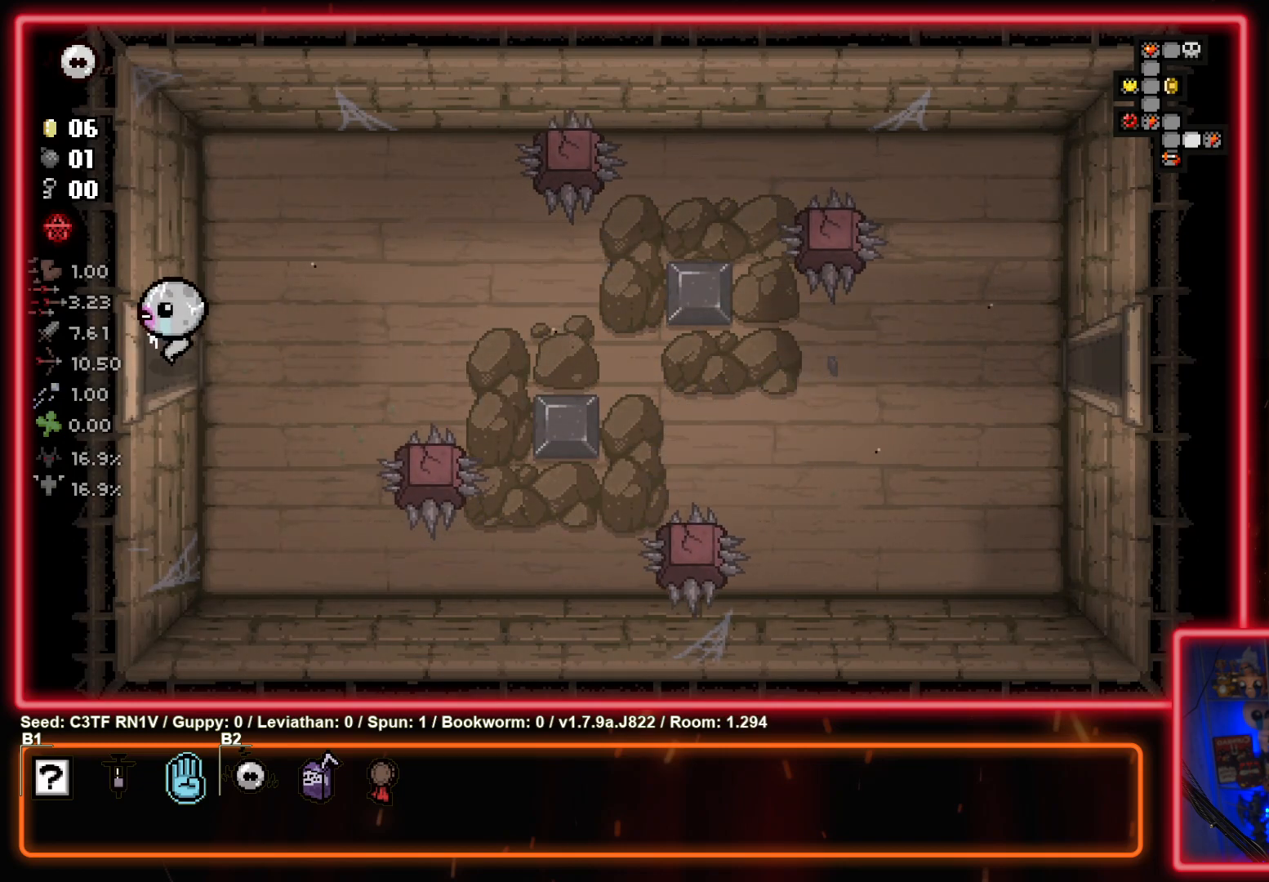
{"buttons": [], "left_stick": "left", "events": [[117, "left_stick", "center"], [267, "left_stick", "left"]]}
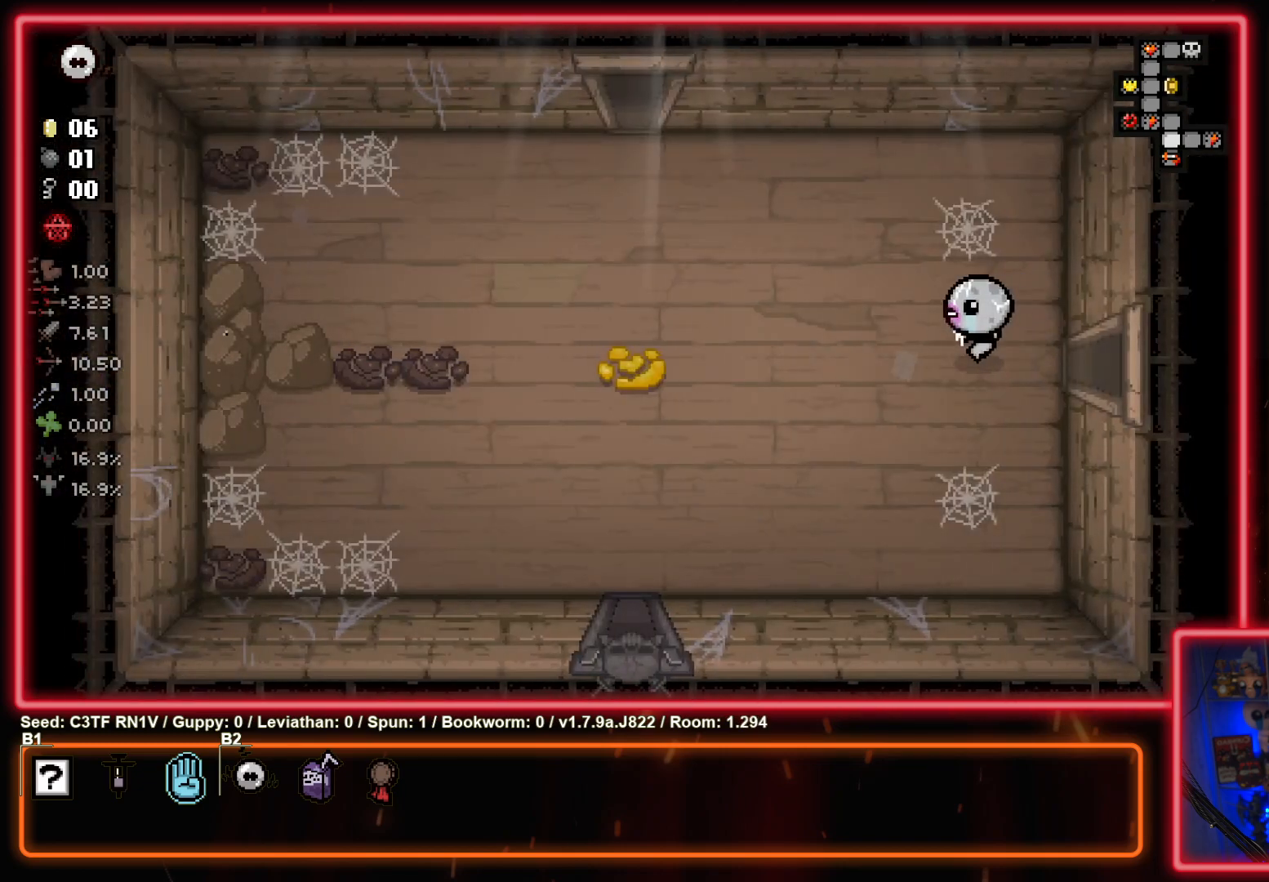
{"buttons": [], "left_stick": "left", "events": []}
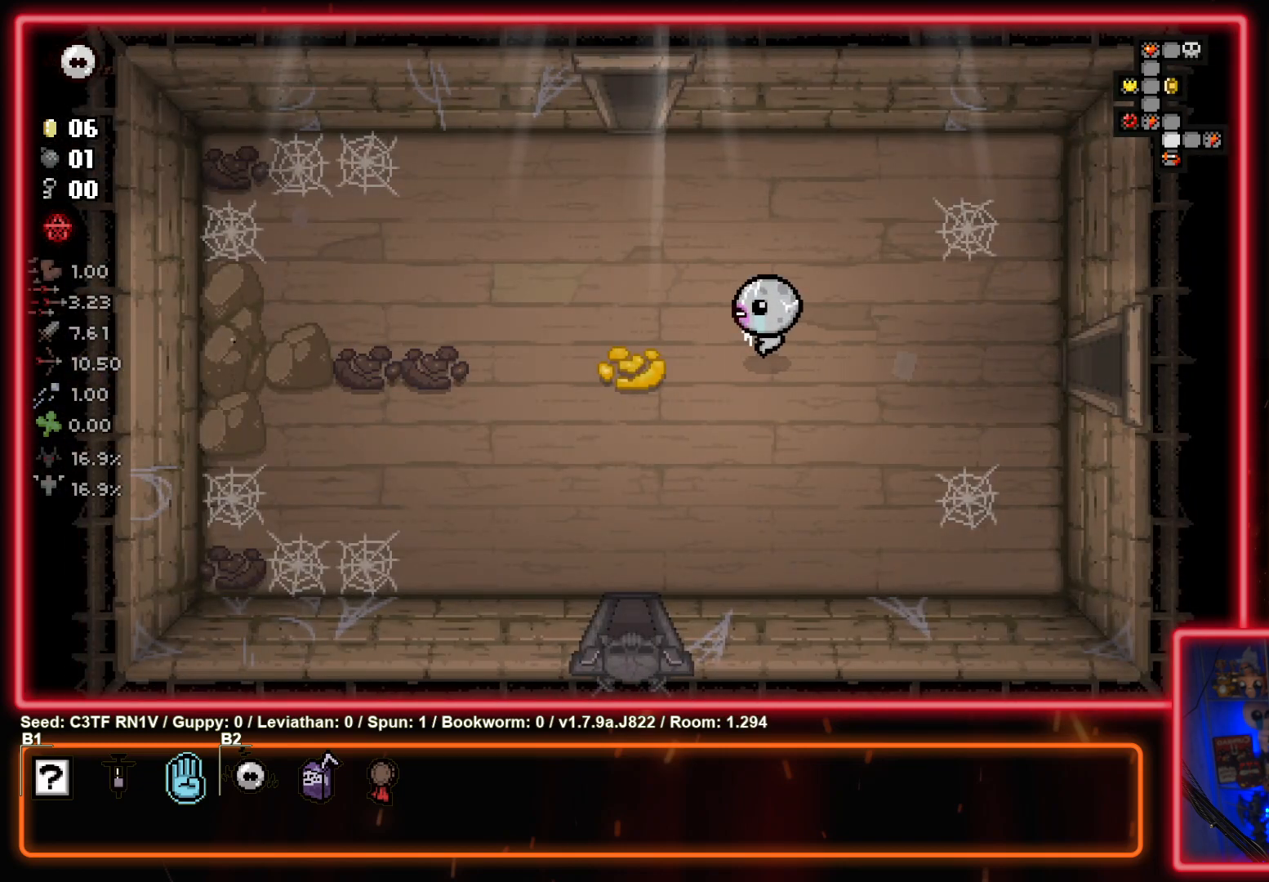
{"buttons": [], "left_stick": "up-left", "events": [[67, "left_stick", "up-left"]]}
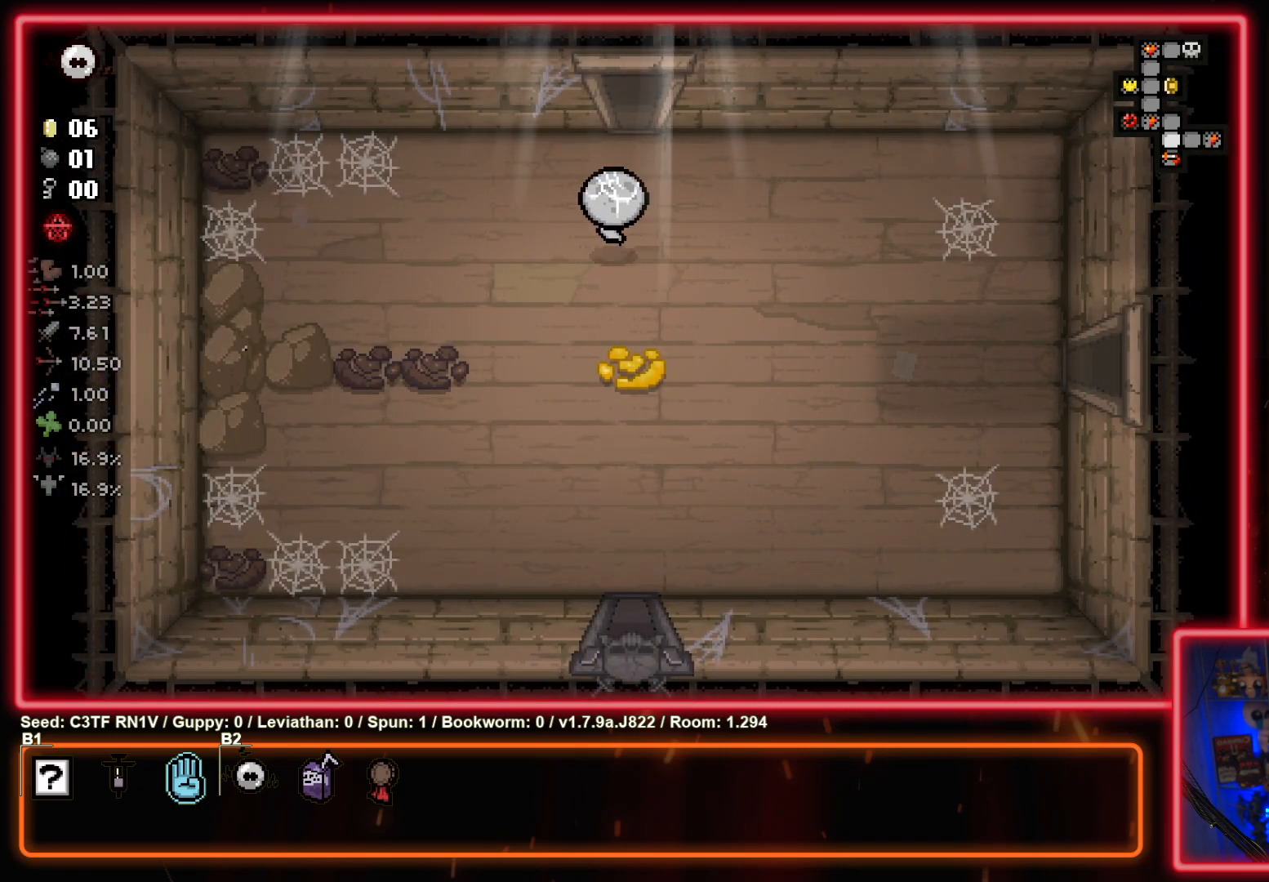
{"buttons": [], "left_stick": "center", "events": [[50, "left_stick", "up-right"], [233, "left_stick", "up"], [483, "left_stick", "center"]]}
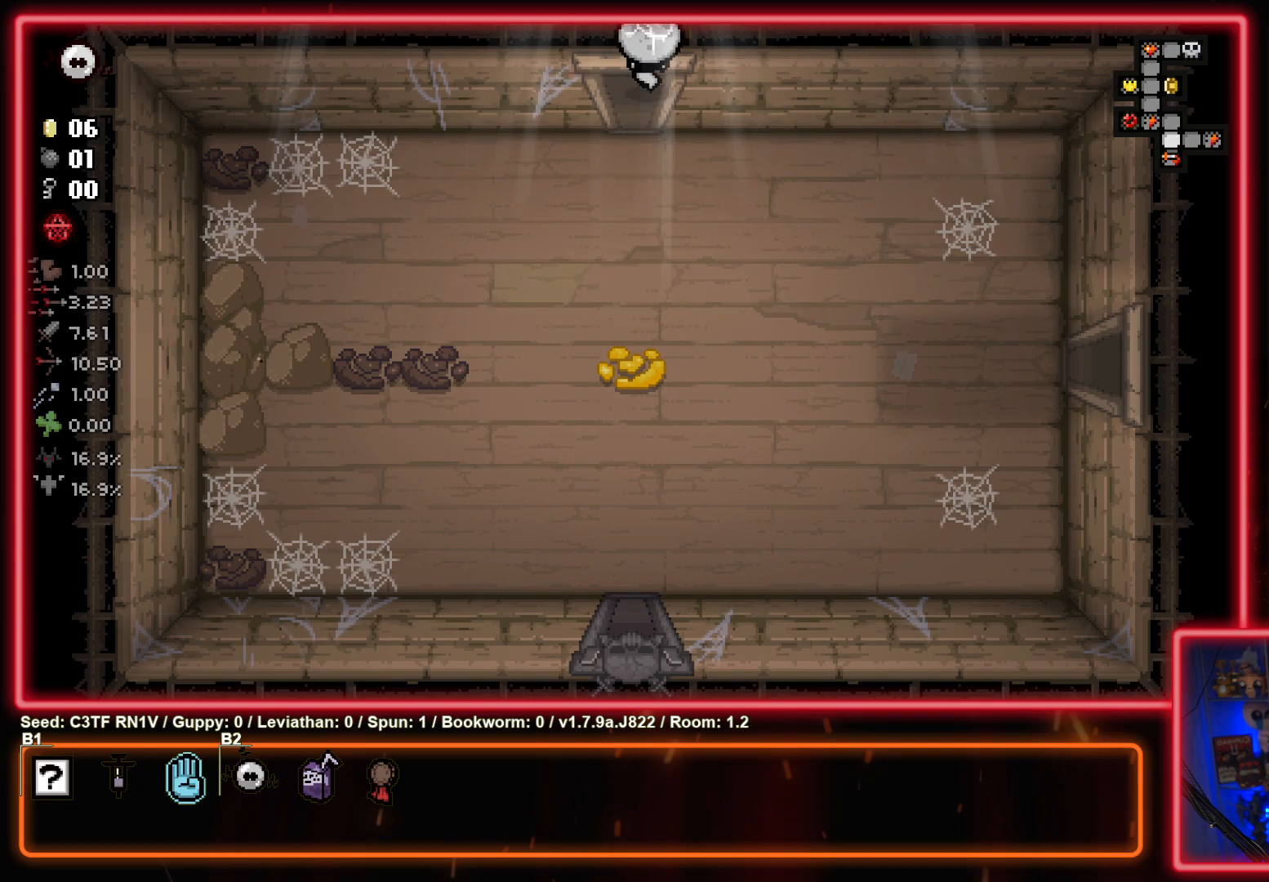
{"buttons": [], "left_stick": "up-left", "events": [[383, "left_stick", "up-left"]]}
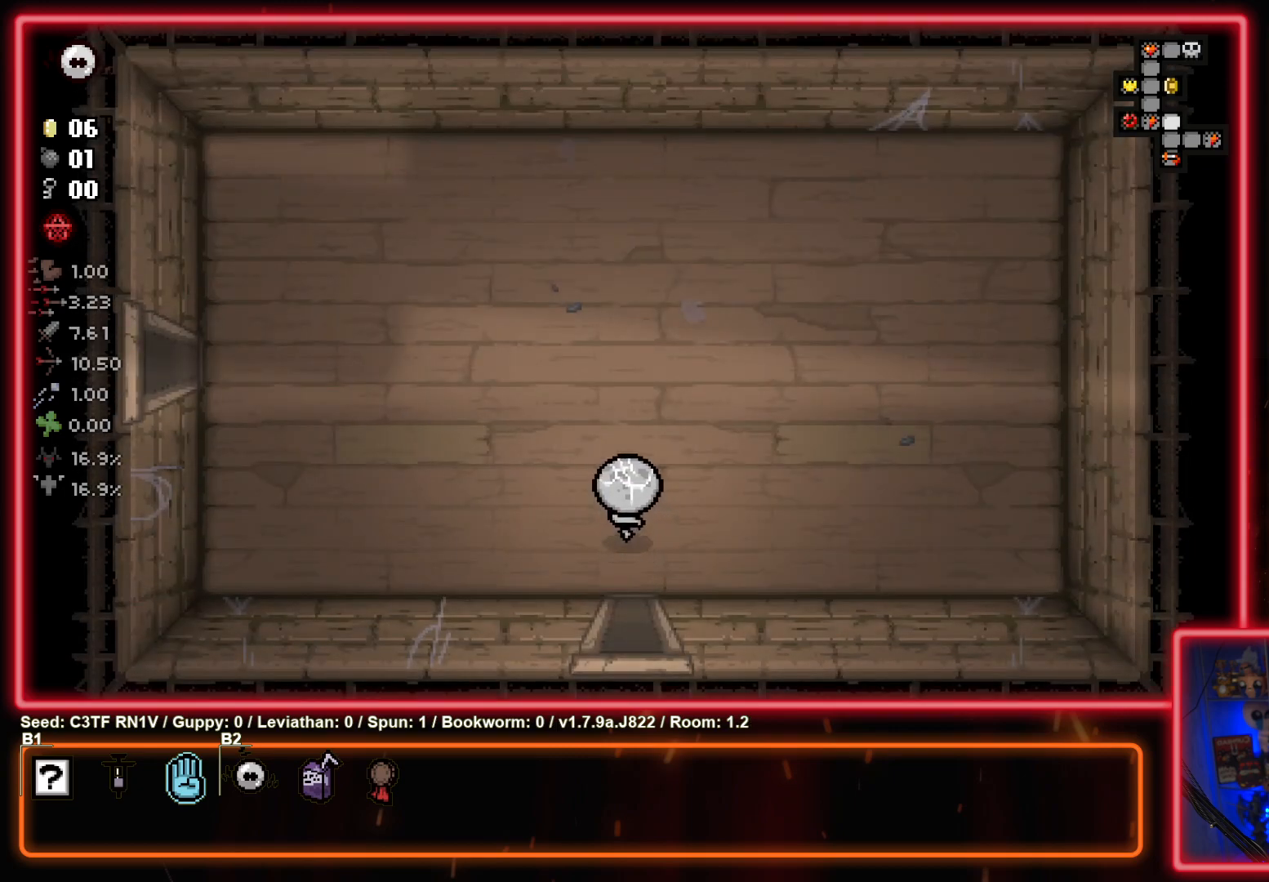
{"buttons": [], "left_stick": "up-left", "events": [[150, "left_stick", "up"], [450, "left_stick", "up-left"]]}
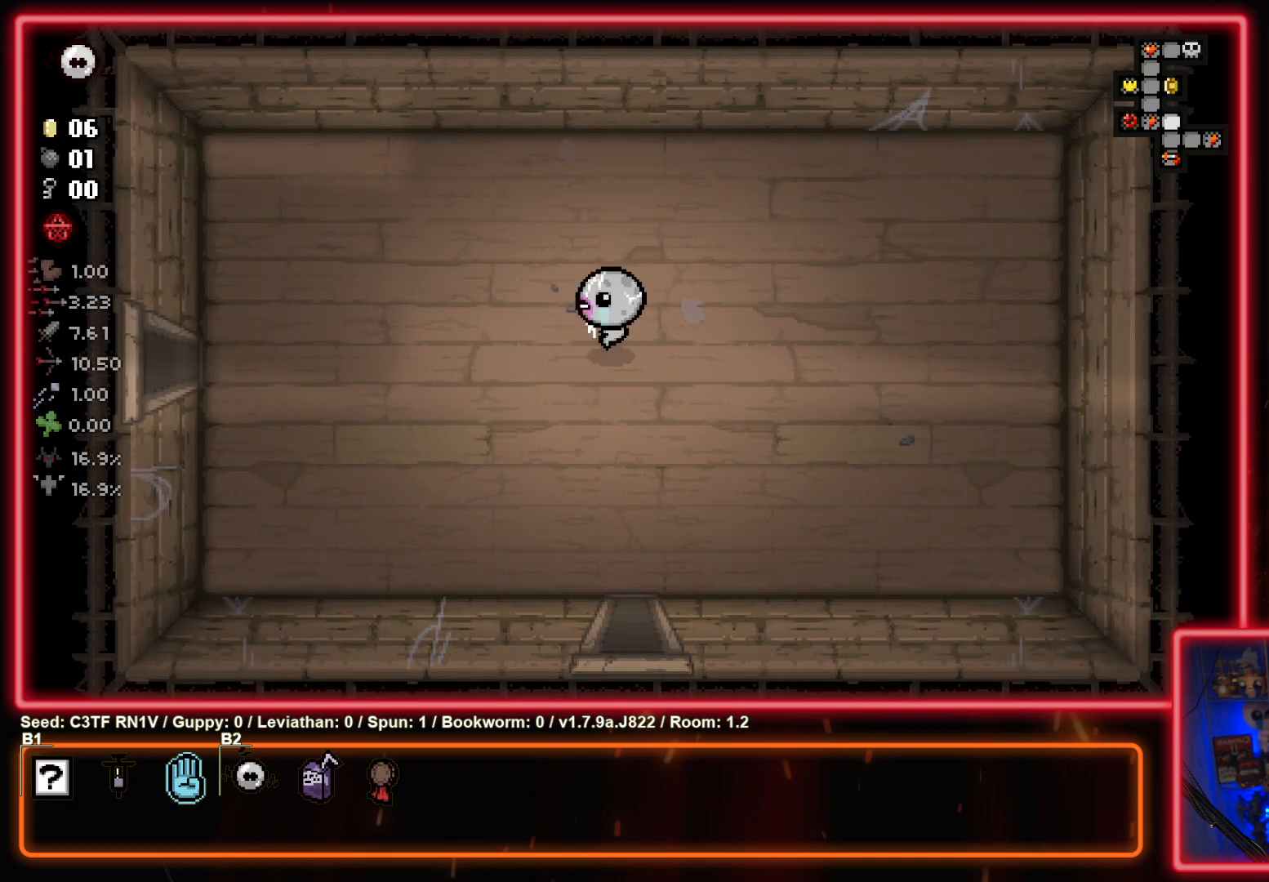
{"buttons": [], "left_stick": "left", "events": [[33, "left_stick", "left"]]}
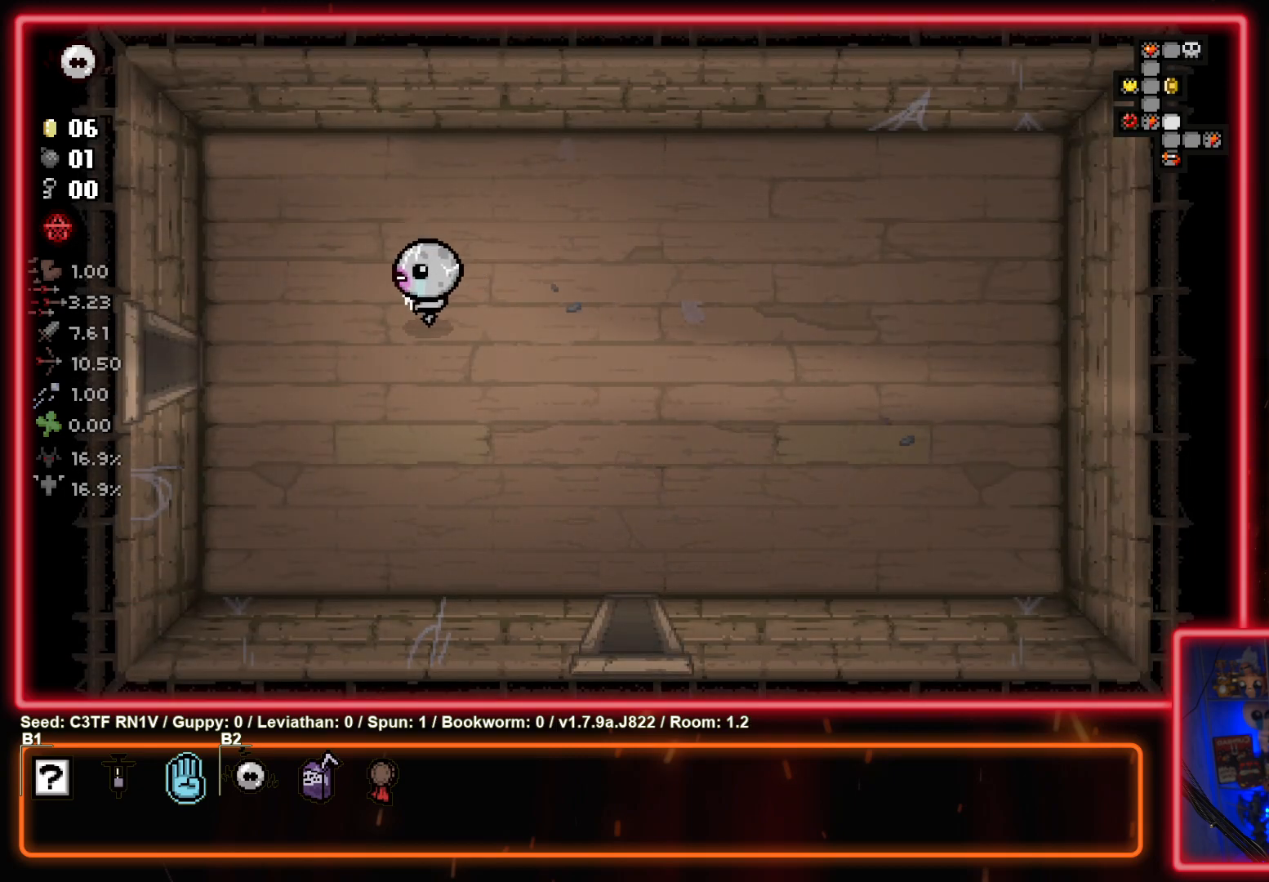
{"buttons": [], "left_stick": "left", "events": []}
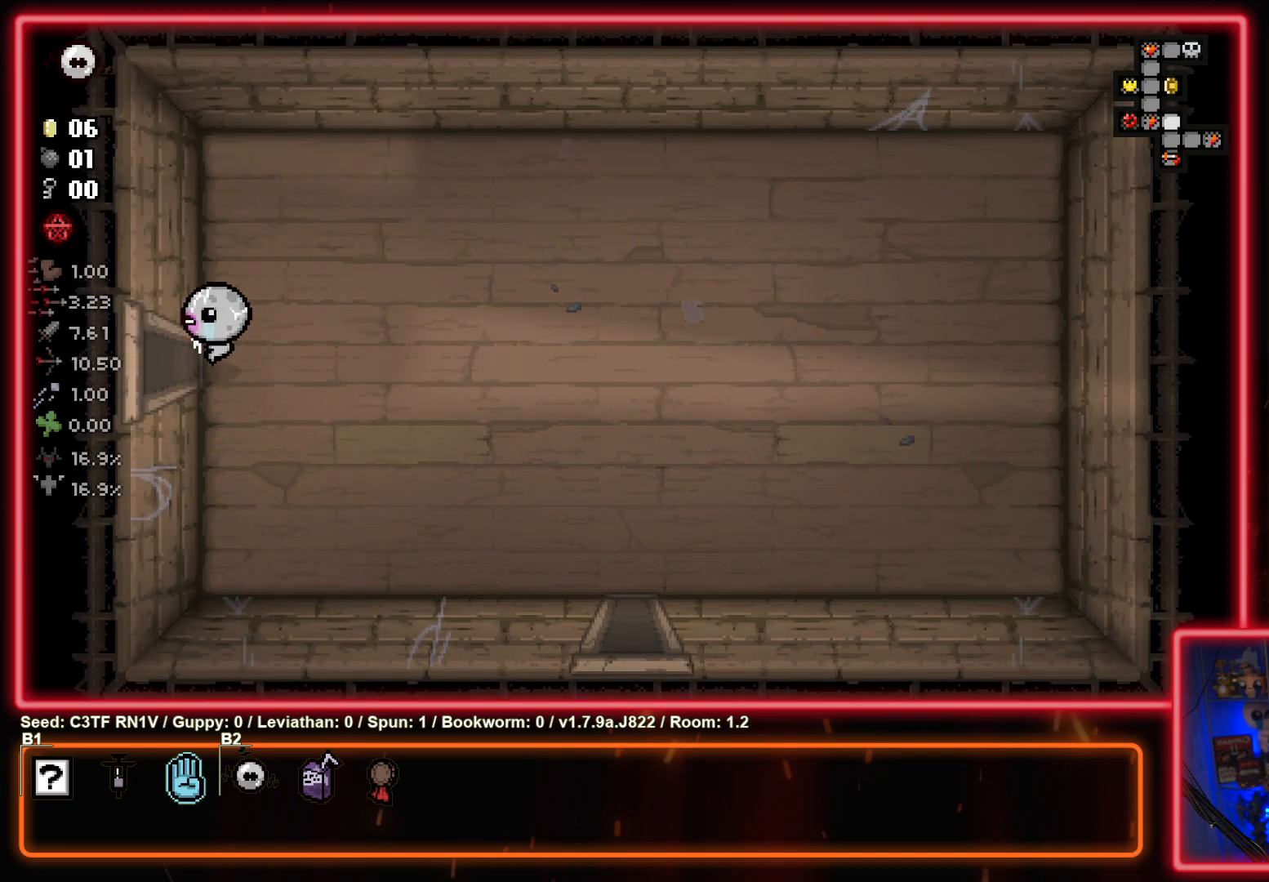
{"buttons": [], "left_stick": "left", "events": []}
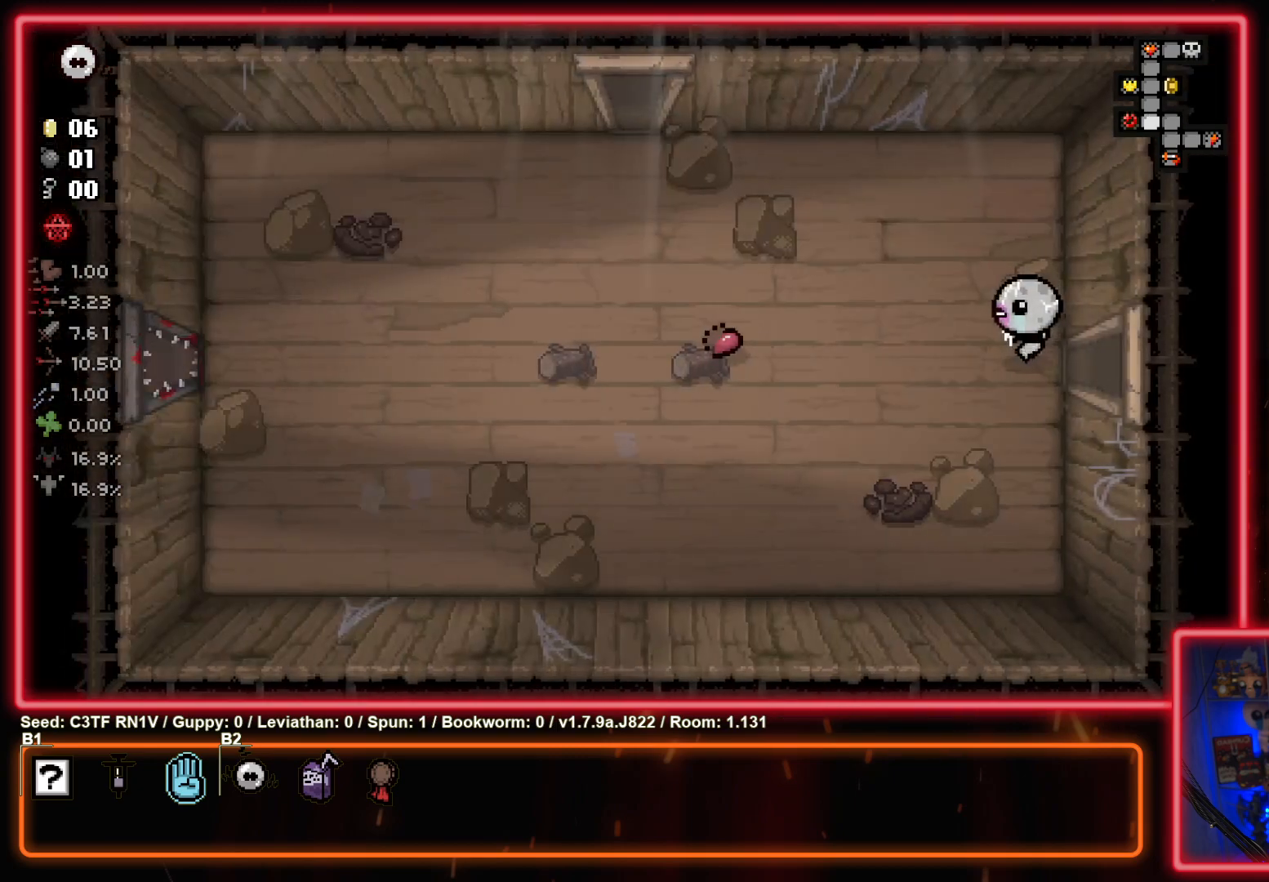
{"buttons": [], "left_stick": "up-left", "events": [[433, "left_stick", "up-left"]]}
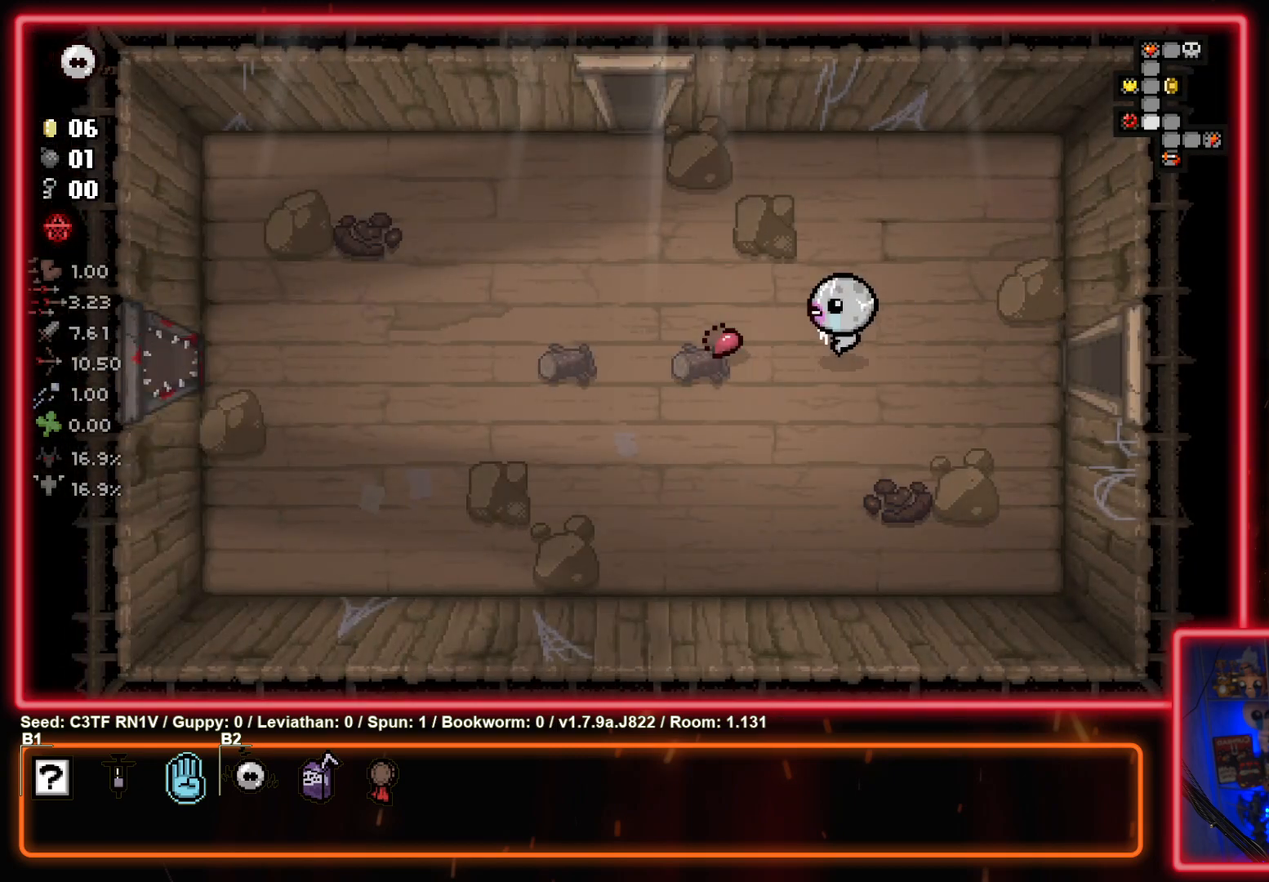
{"buttons": [], "left_stick": "up-left", "events": []}
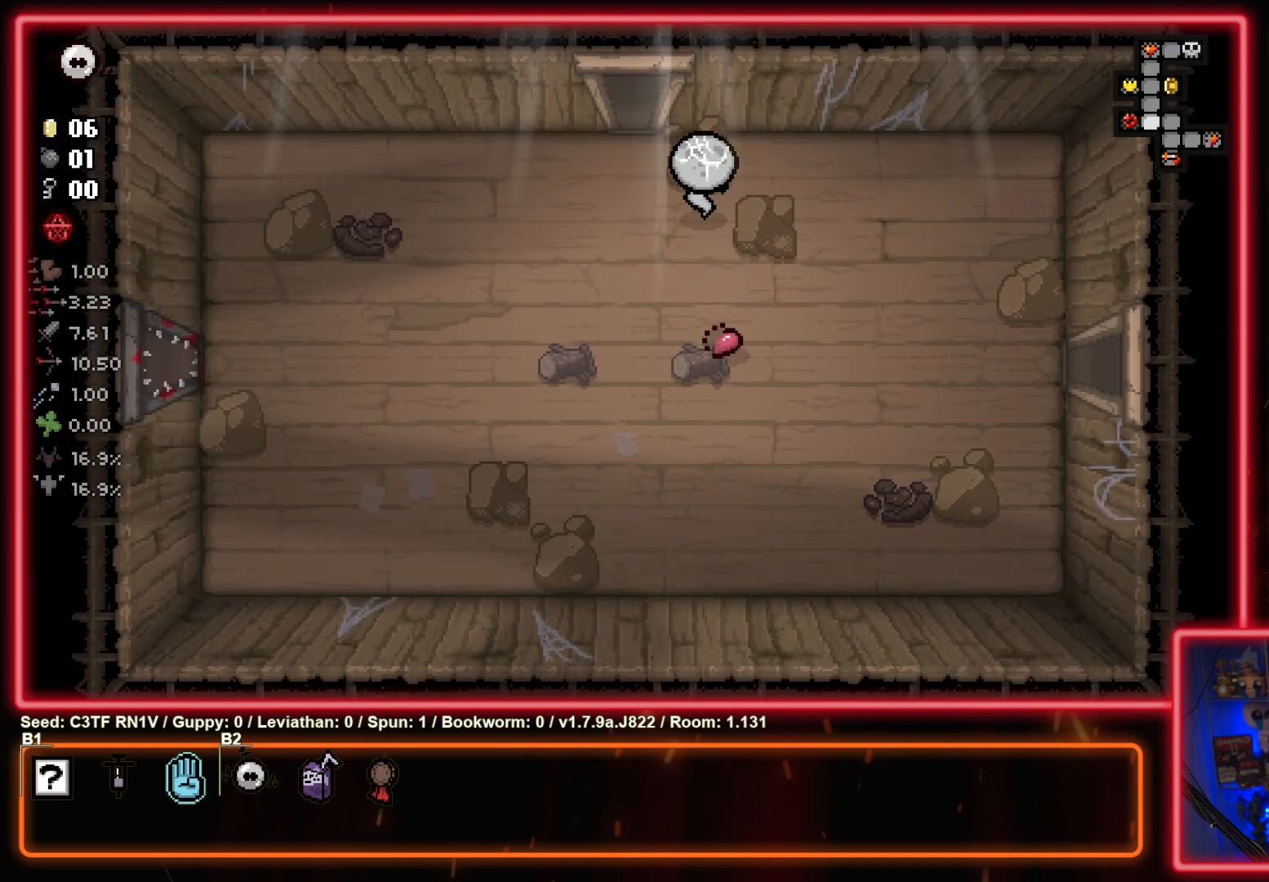
{"buttons": [], "left_stick": "up-left", "events": [[67, "left_stick", "up"], [383, "left_stick", "center"], [500, "left_stick", "up-left"]]}